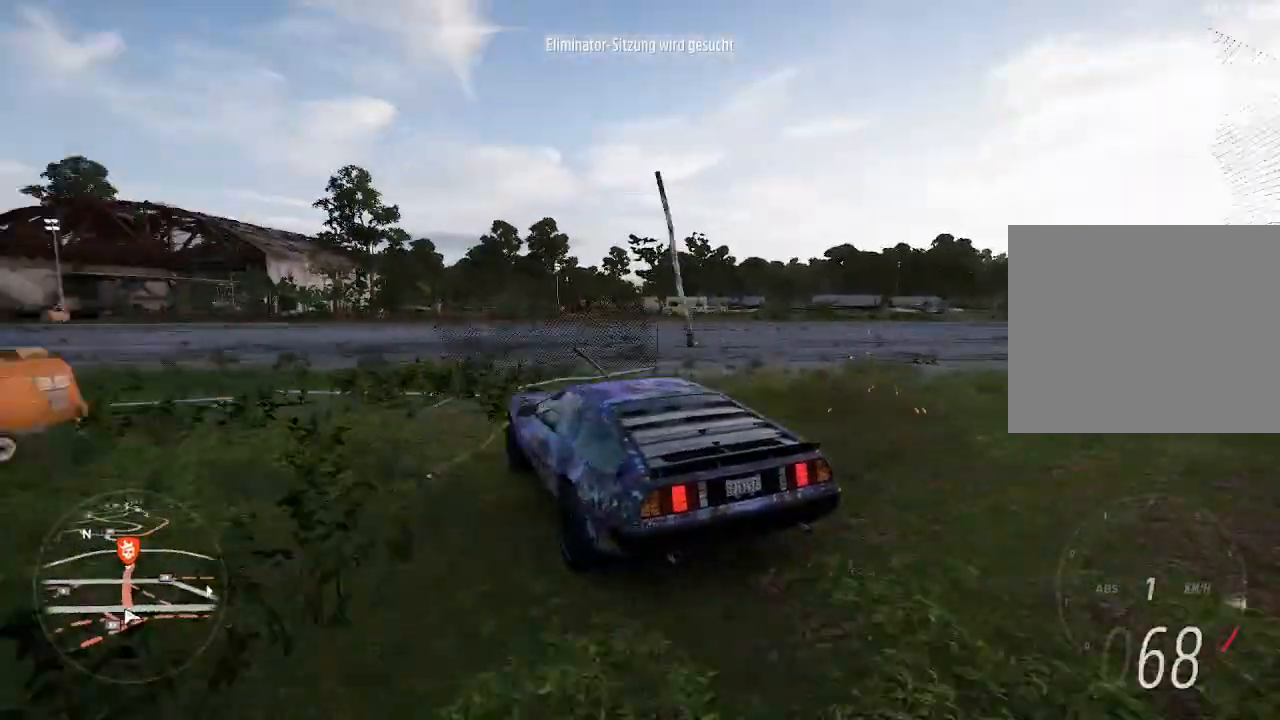
Gameplay with a controller (PlayStation layout); each line is a JSON object with the inputs held at the frame after it. "events" lists button and stick changes between this image and that frame as [ms after this image, input, new state], when the widget could be followed in between.
{"buttons": ["R2"], "left_stick": "right", "right_stick": "center", "events": [[200, "left_stick", "up-right"], [400, "left_stick", "right"]]}
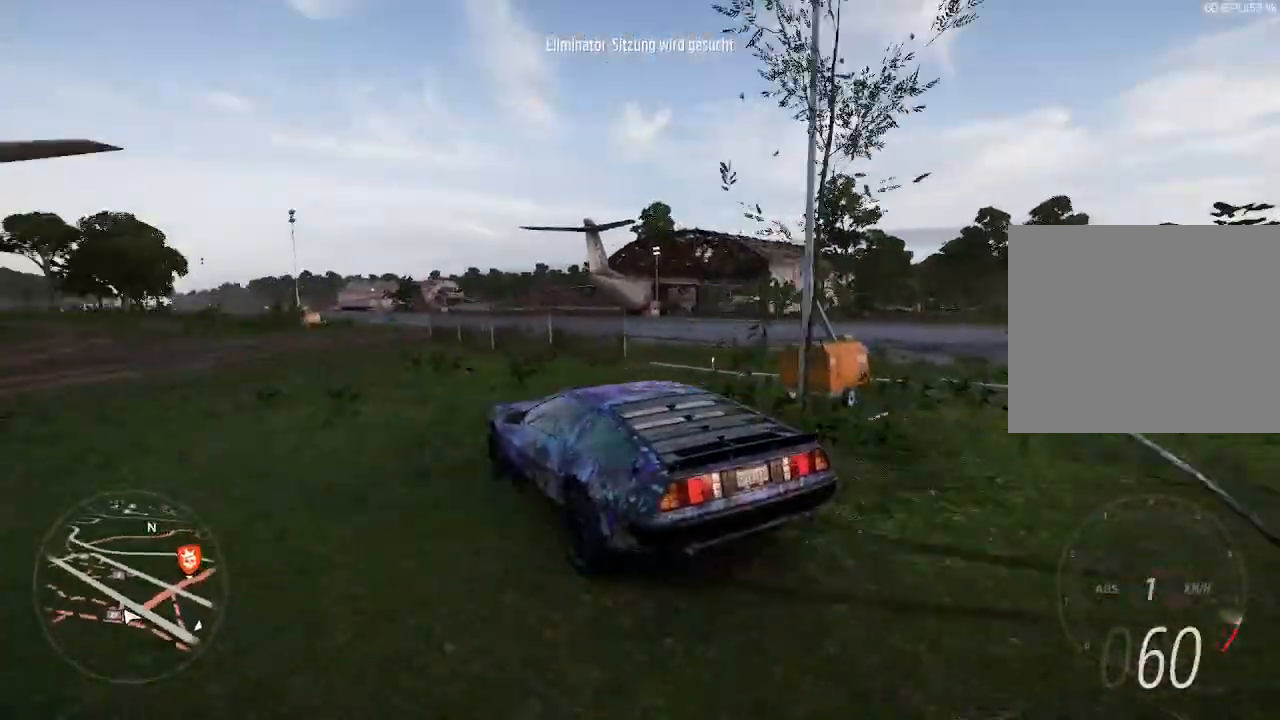
{"buttons": ["R2"], "left_stick": "right", "right_stick": "center", "events": []}
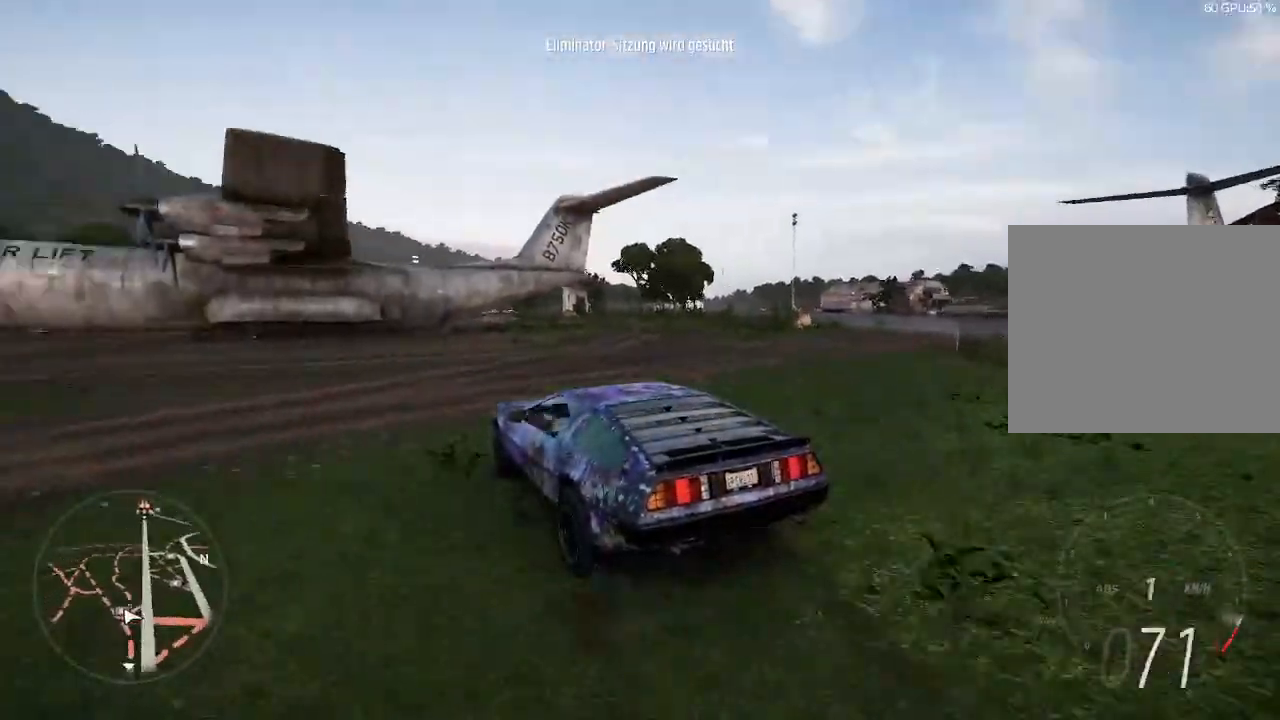
{"buttons": ["CROSS"], "left_stick": "down-left", "right_stick": "center", "events": [[167, "left_stick", "down-left"], [367, "CROSS", "down"], [400, "R2", "up"]]}
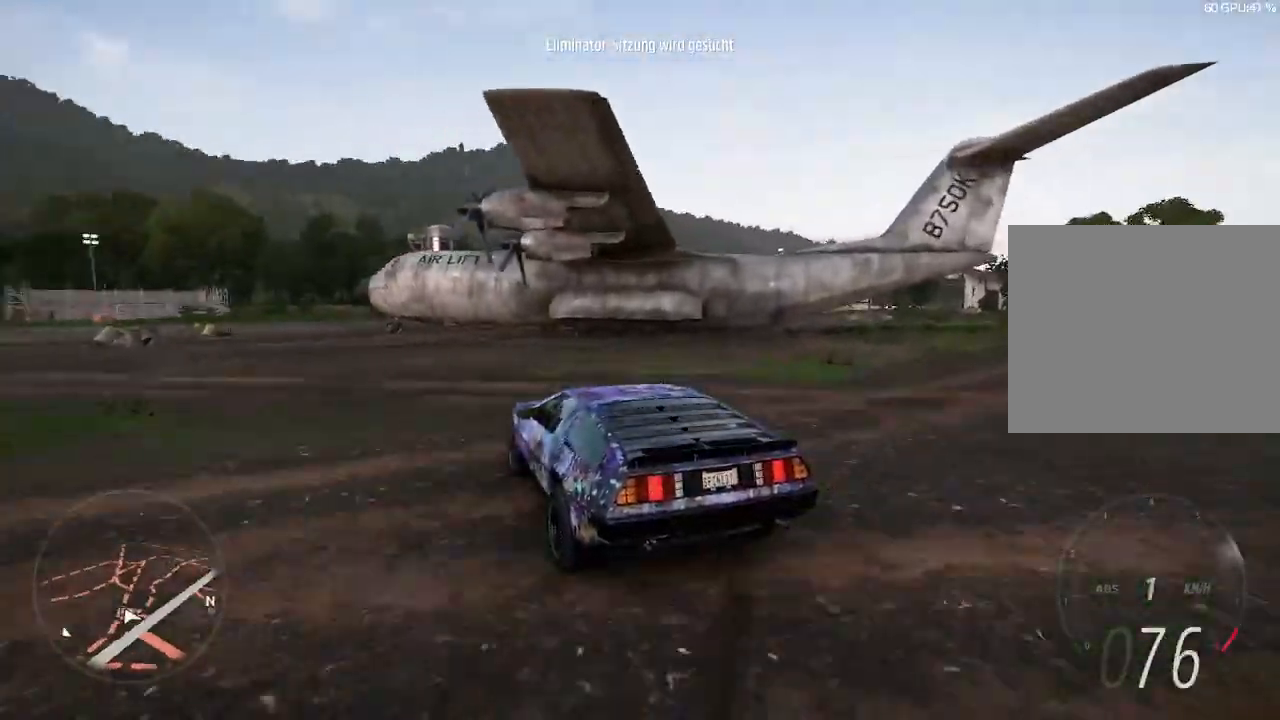
{"buttons": [], "left_stick": "up-left", "right_stick": "center", "events": [[100, "CROSS", "up"], [367, "left_stick", "left"], [467, "left_stick", "up-left"]]}
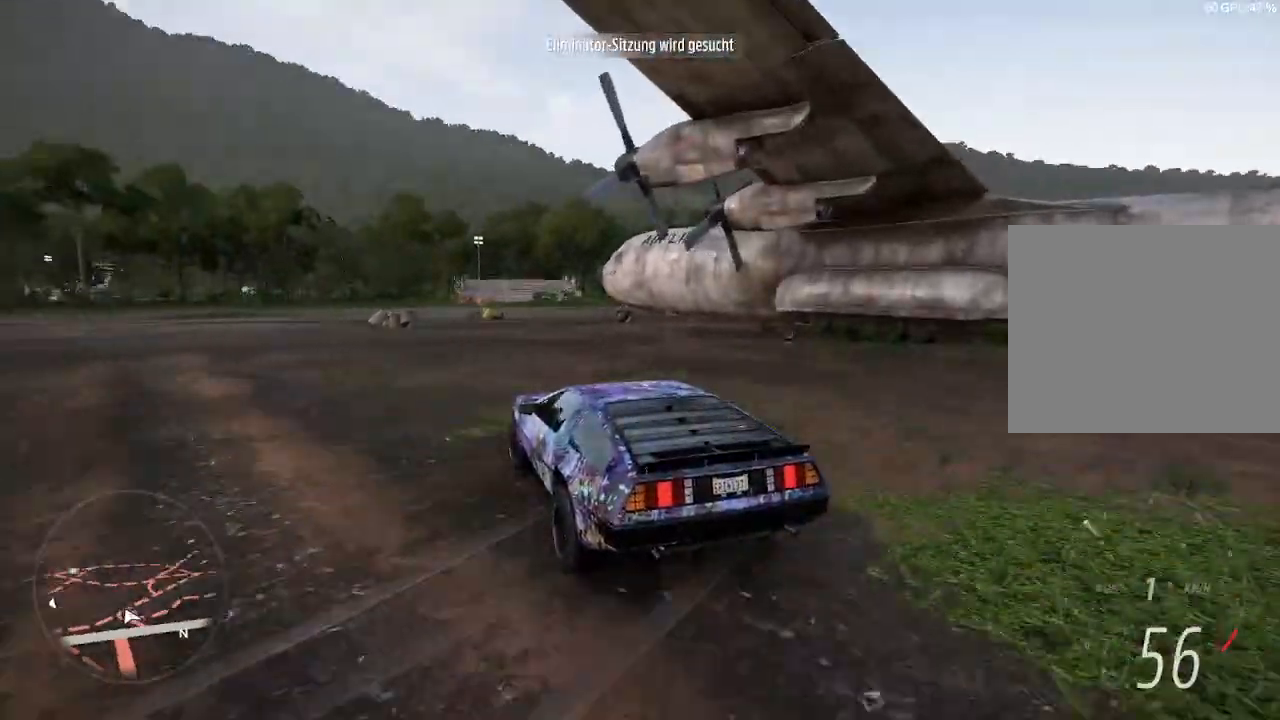
{"buttons": ["R2"], "left_stick": "up-right", "right_stick": "center", "events": [[33, "R2", "down"], [367, "left_stick", "up"], [467, "left_stick", "up-right"]]}
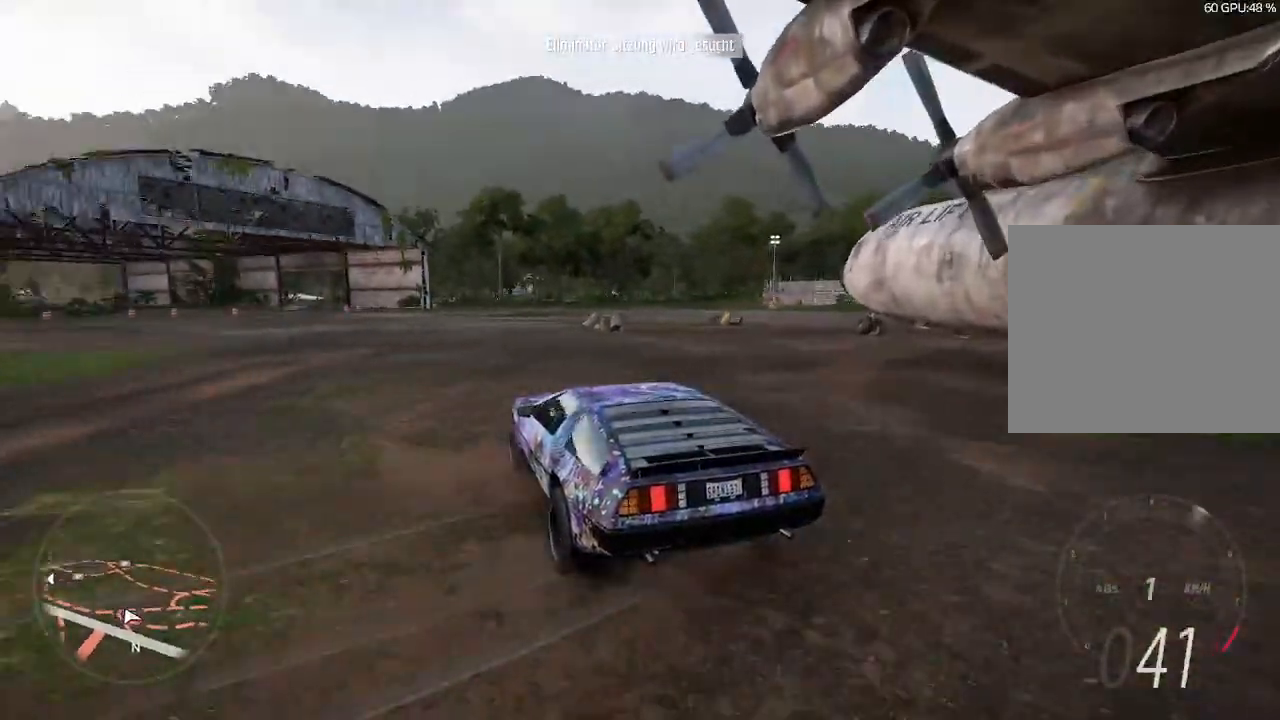
{"buttons": ["R2"], "left_stick": "up", "right_stick": "center", "events": [[167, "left_stick", "right"], [367, "left_stick", "up-left"], [500, "left_stick", "up"]]}
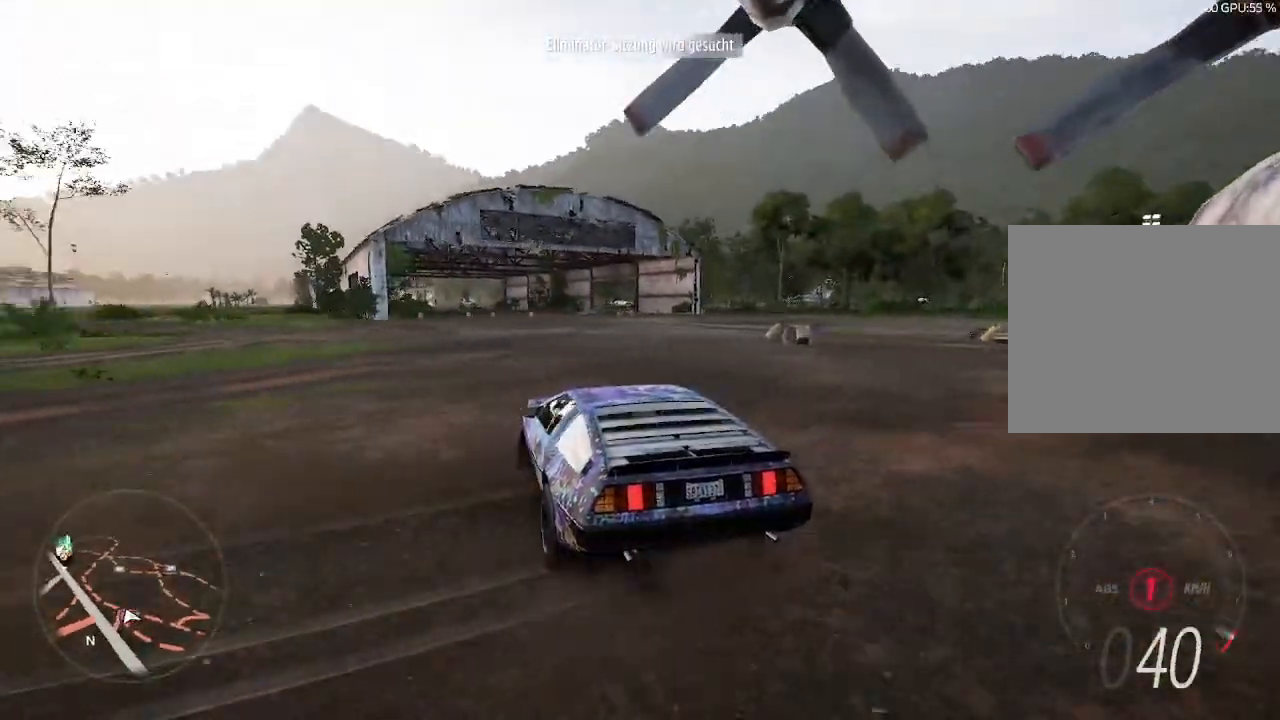
{"buttons": ["R2"], "left_stick": "left", "right_stick": "center", "events": [[33, "left_stick", "up-right"], [100, "left_stick", "right"], [433, "left_stick", "left"]]}
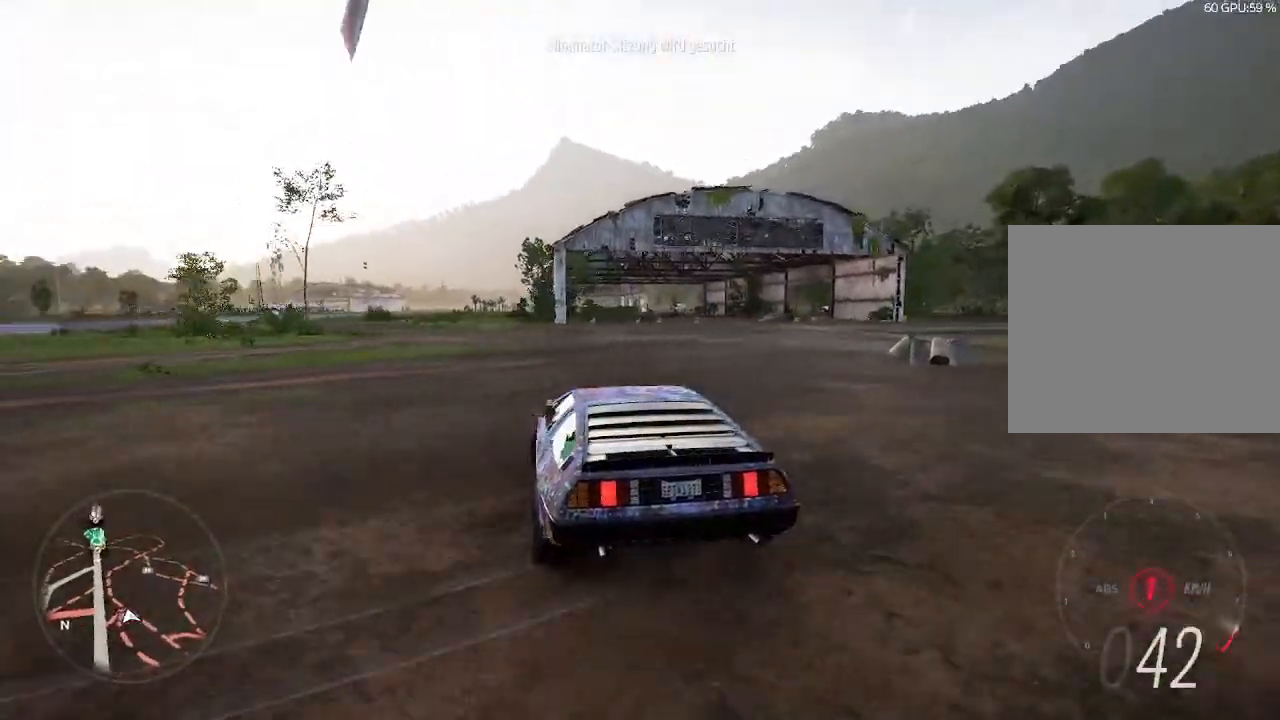
{"buttons": ["R2"], "left_stick": "left", "right_stick": "center", "events": [[33, "left_stick", "right"], [500, "left_stick", "left"]]}
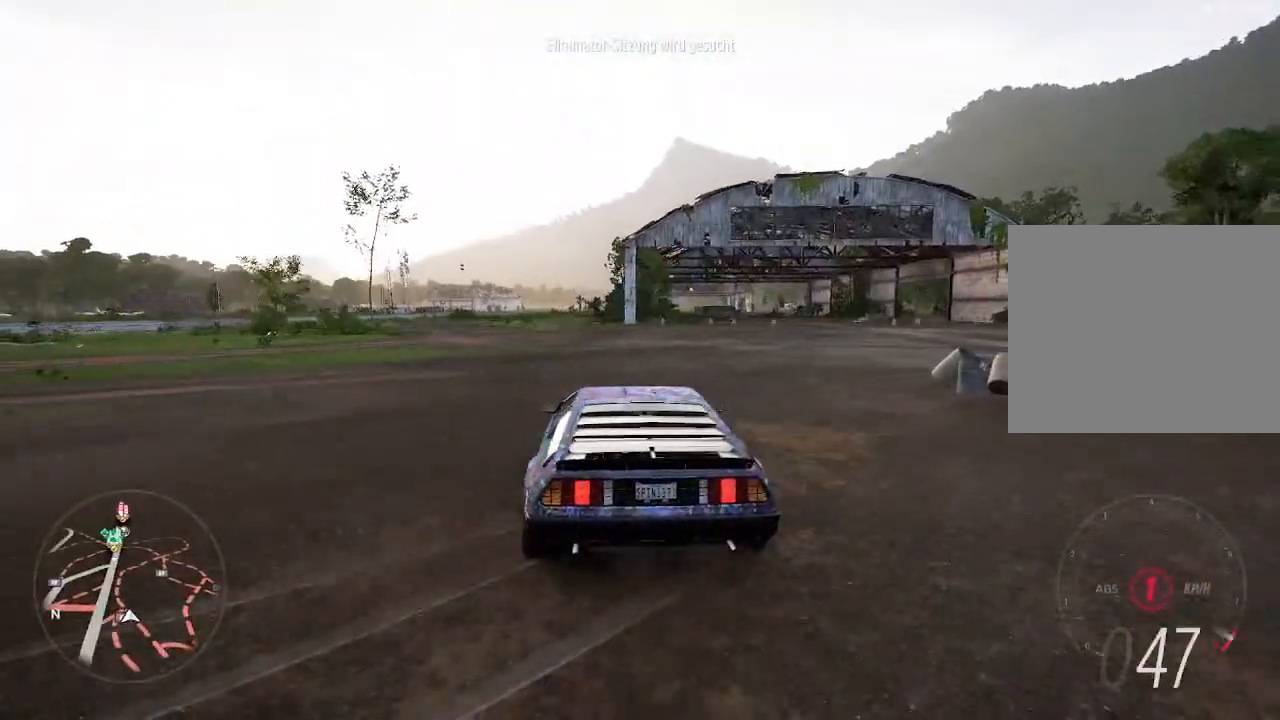
{"buttons": ["R2"], "left_stick": "center", "right_stick": "center", "events": [[167, "left_stick", "right"], [200, "CIRCLE", "down"], [300, "CIRCLE", "up"], [400, "left_stick", "center"]]}
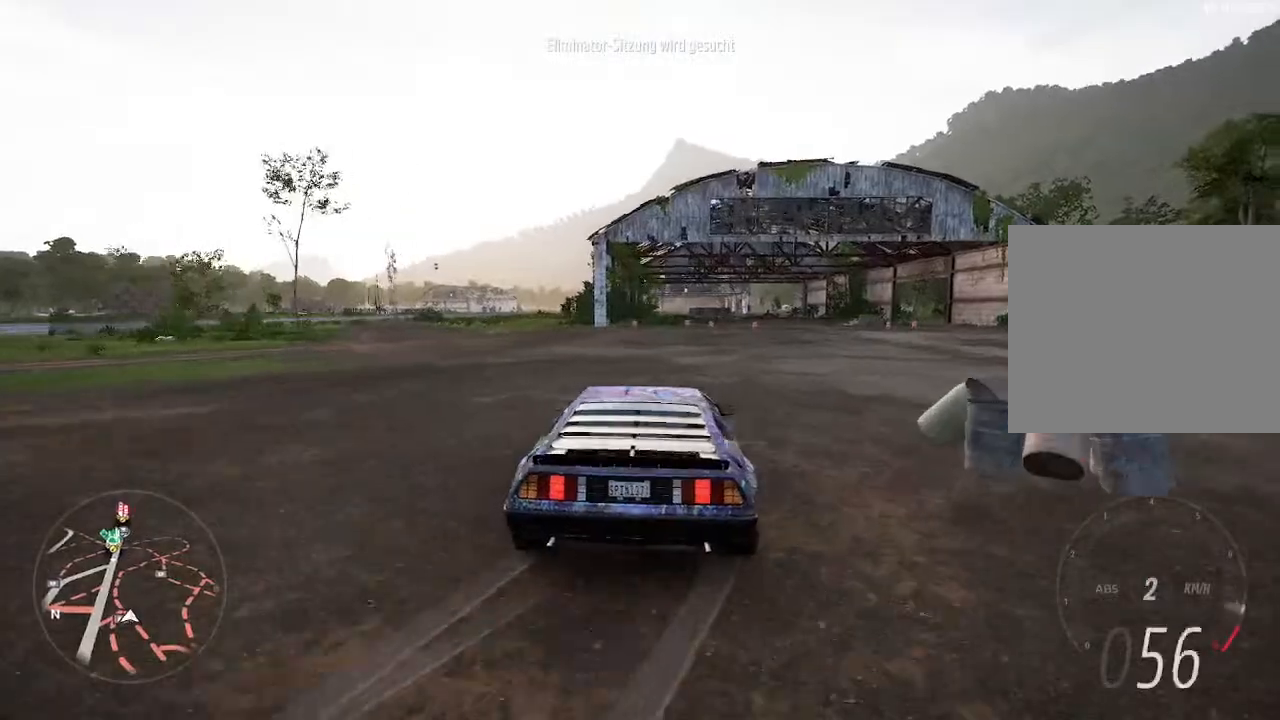
{"buttons": ["R2"], "left_stick": "left", "right_stick": "center", "events": [[133, "left_stick", "left"], [333, "left_stick", "center"], [433, "left_stick", "left"]]}
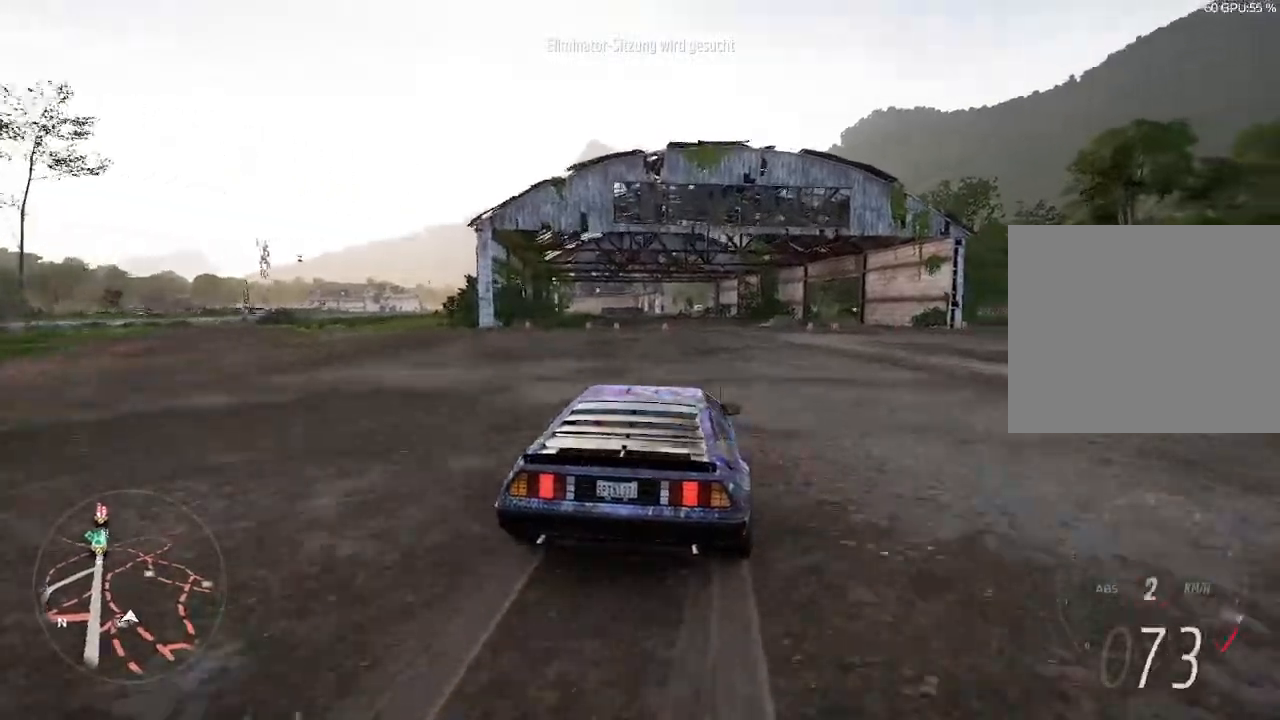
{"buttons": ["R2"], "left_stick": "left", "right_stick": "center", "events": [[333, "left_stick", "center"], [433, "left_stick", "left"]]}
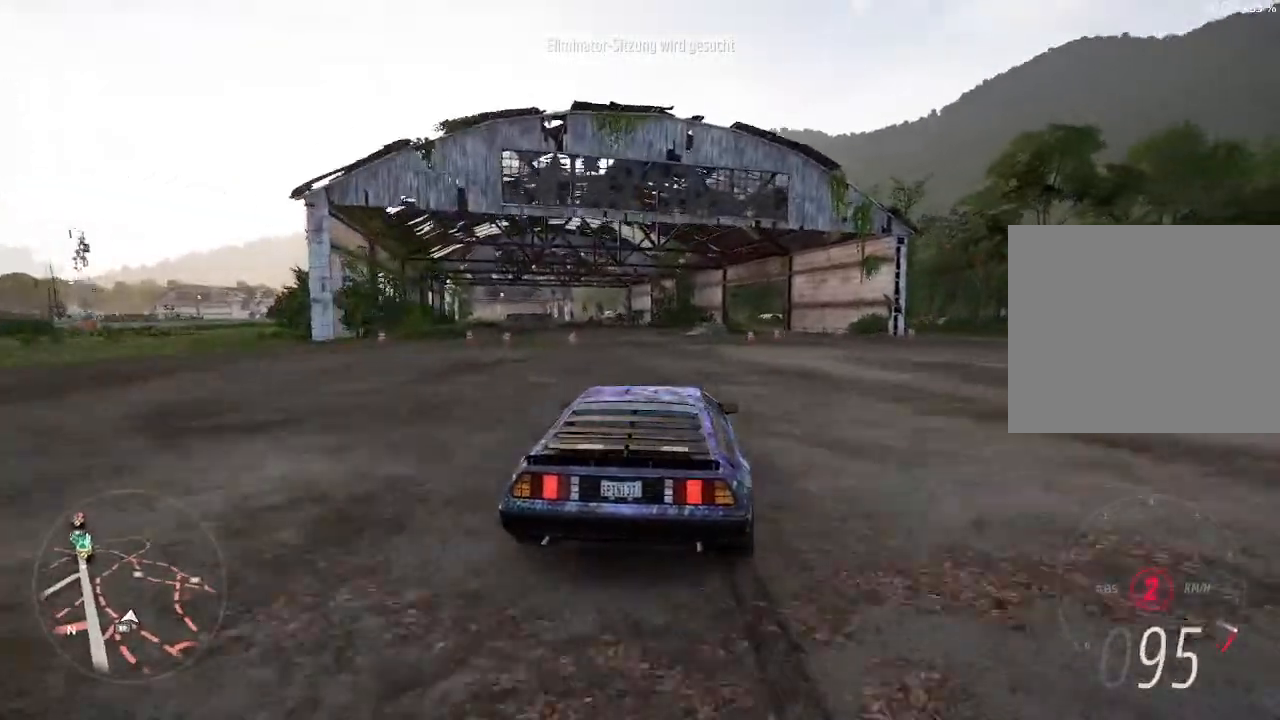
{"buttons": ["R2"], "left_stick": "left", "right_stick": "center", "events": [[300, "left_stick", "center"], [367, "left_stick", "left"]]}
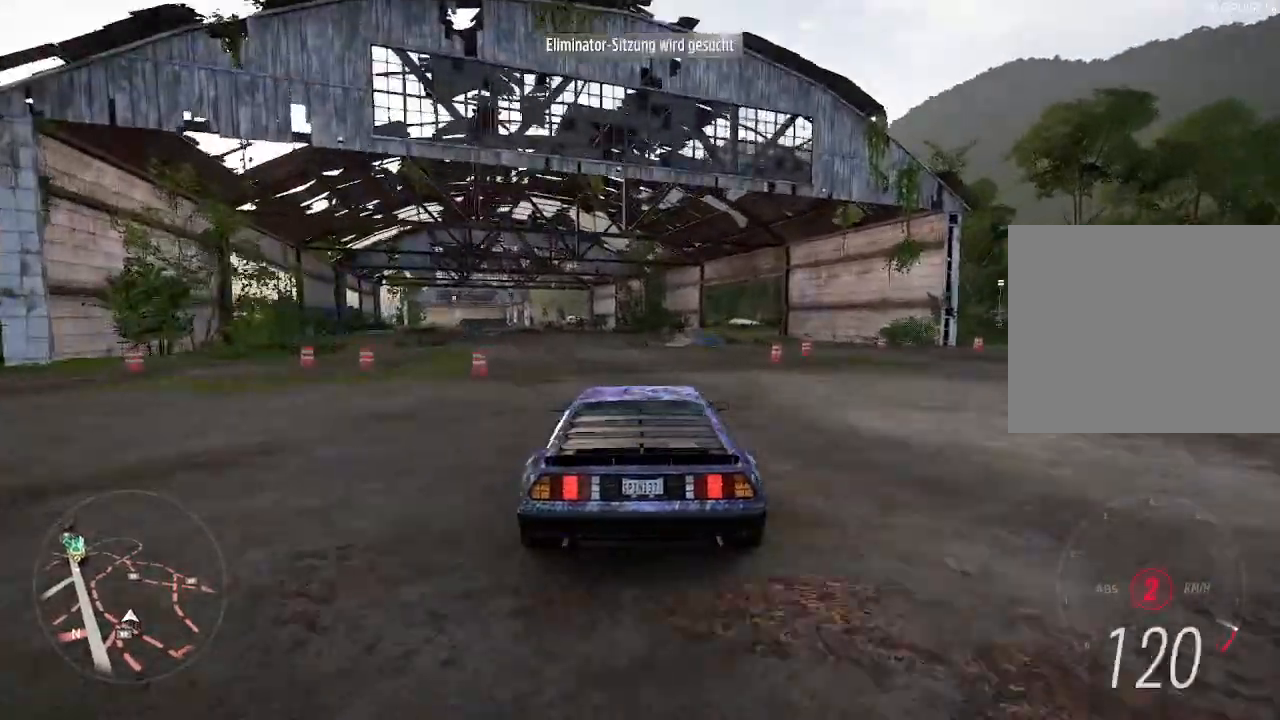
{"buttons": ["R2"], "left_stick": "center", "right_stick": "center", "events": [[33, "left_stick", "center"], [167, "CIRCLE", "down"], [167, "left_stick", "left"], [333, "CIRCLE", "up"], [500, "left_stick", "center"]]}
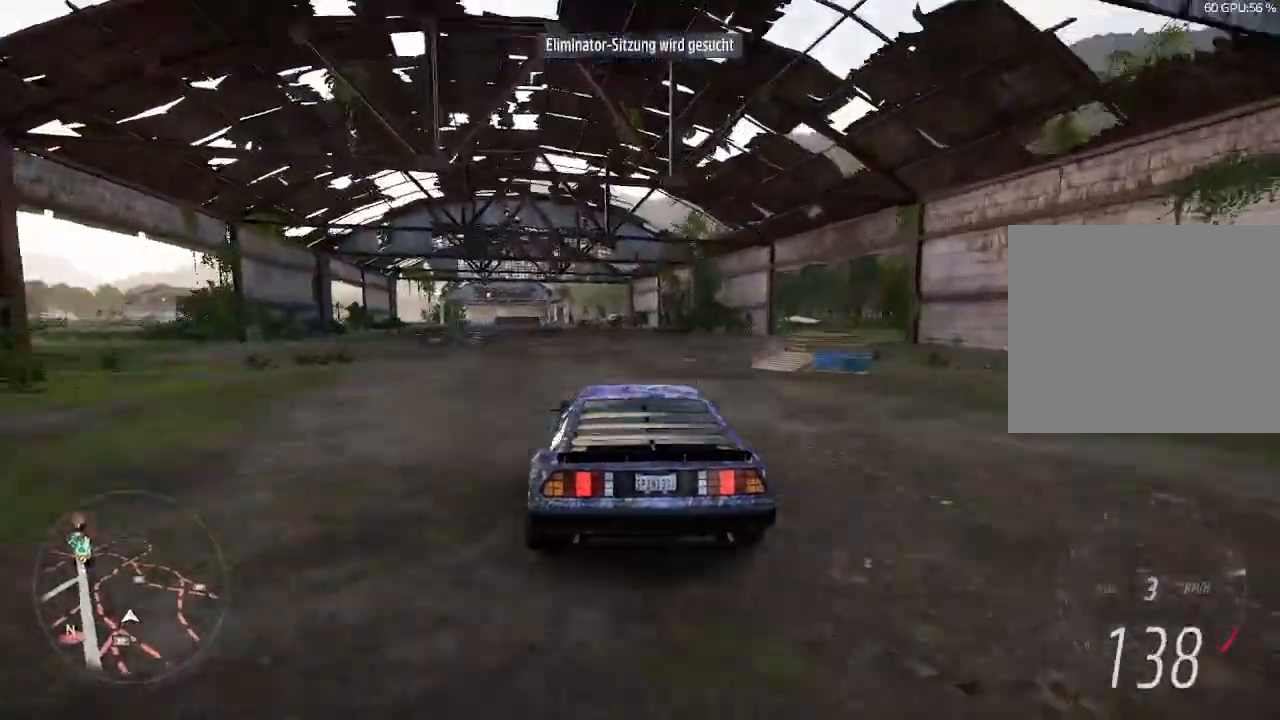
{"buttons": ["R2"], "left_stick": "center", "right_stick": "center", "events": [[300, "left_stick", "left"], [433, "left_stick", "center"]]}
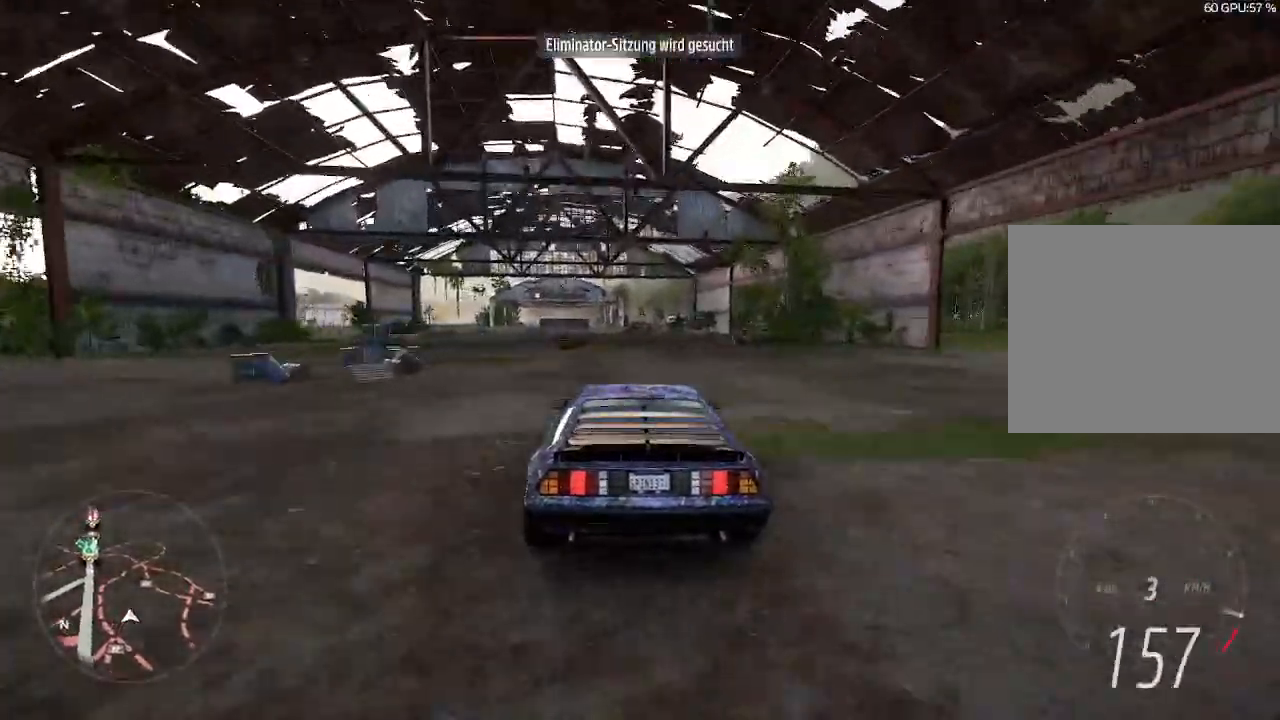
{"buttons": ["R2"], "left_stick": "center", "right_stick": "center", "events": [[100, "left_stick", "left"], [467, "left_stick", "center"]]}
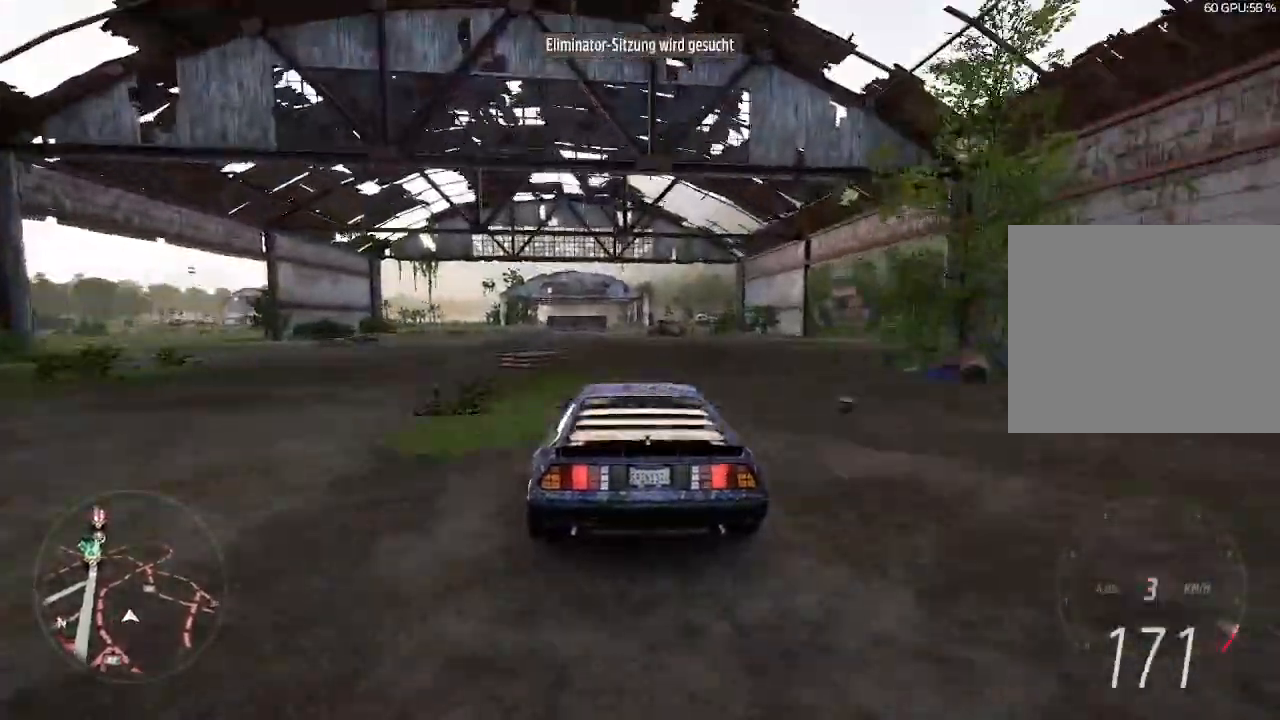
{"buttons": ["R2"], "left_stick": "center", "right_stick": "center", "events": [[33, "left_stick", "left"], [200, "left_stick", "center"], [300, "left_stick", "left"], [467, "left_stick", "center"]]}
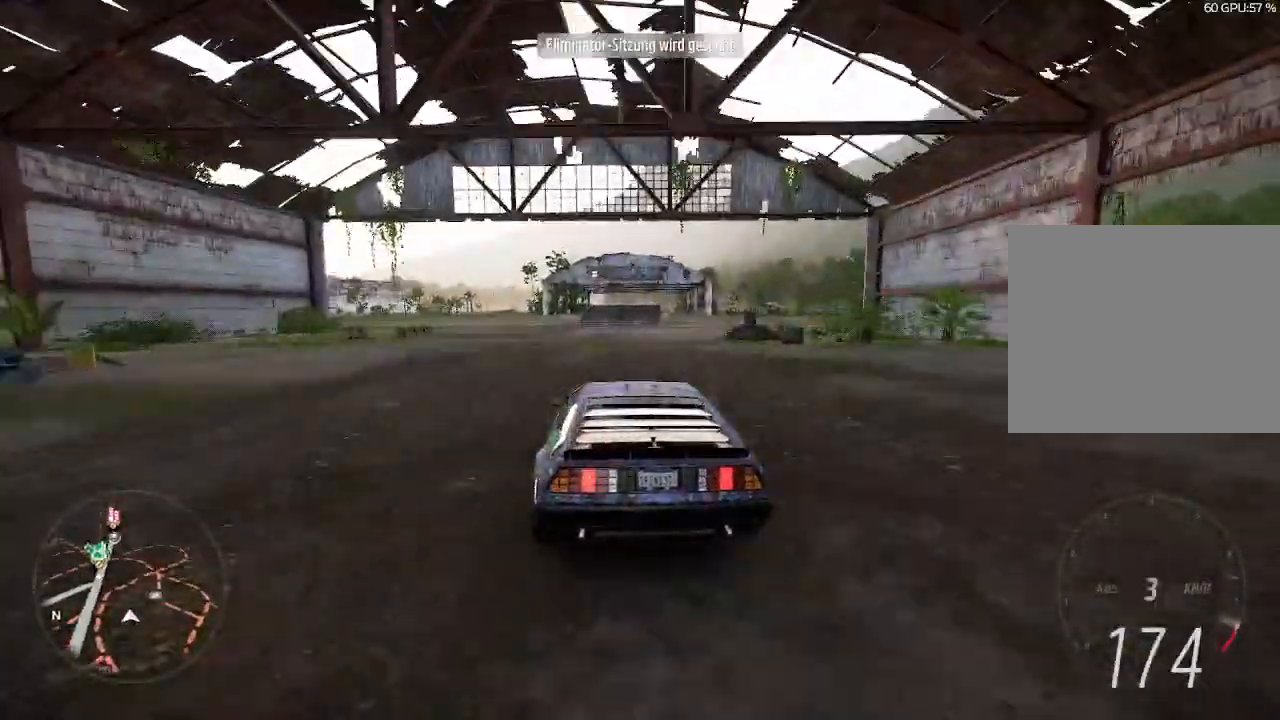
{"buttons": ["R2"], "left_stick": "center", "right_stick": "center", "events": []}
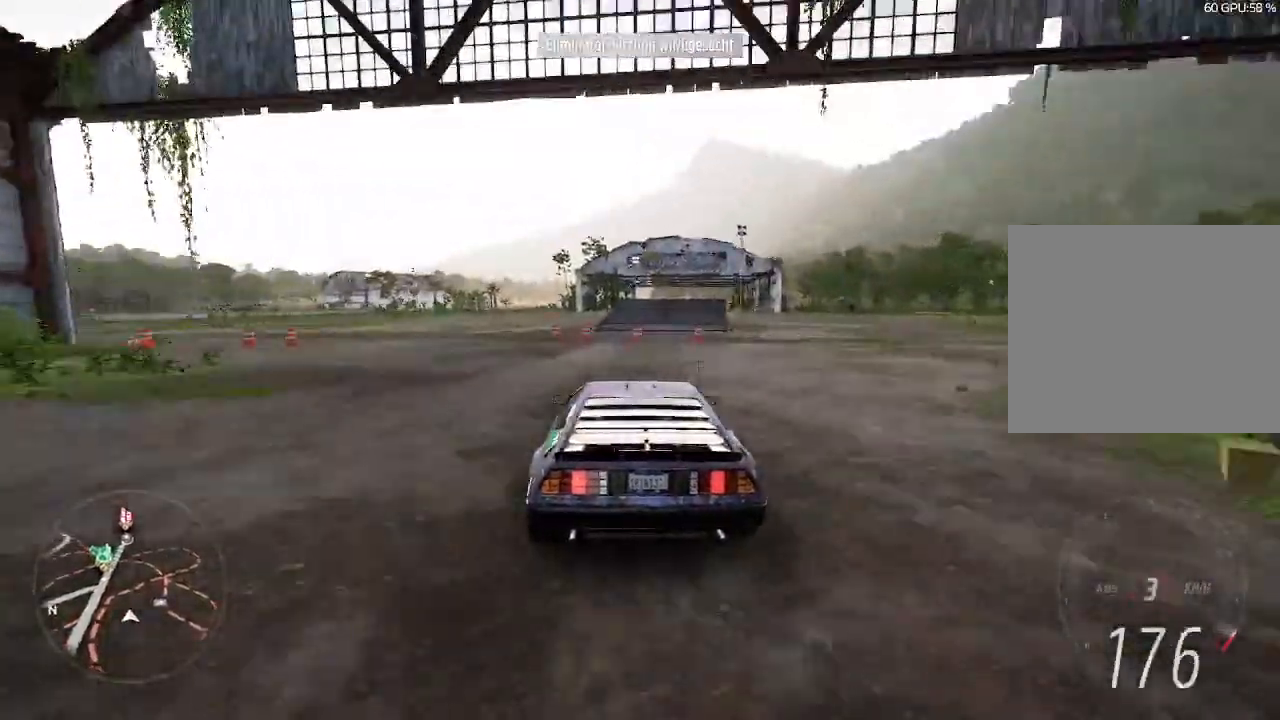
{"buttons": ["CROSS", "L2"], "left_stick": "right", "right_stick": "center", "events": [[167, "left_stick", "right"], [333, "CROSS", "down"], [367, "R2", "up"], [433, "L2", "down"]]}
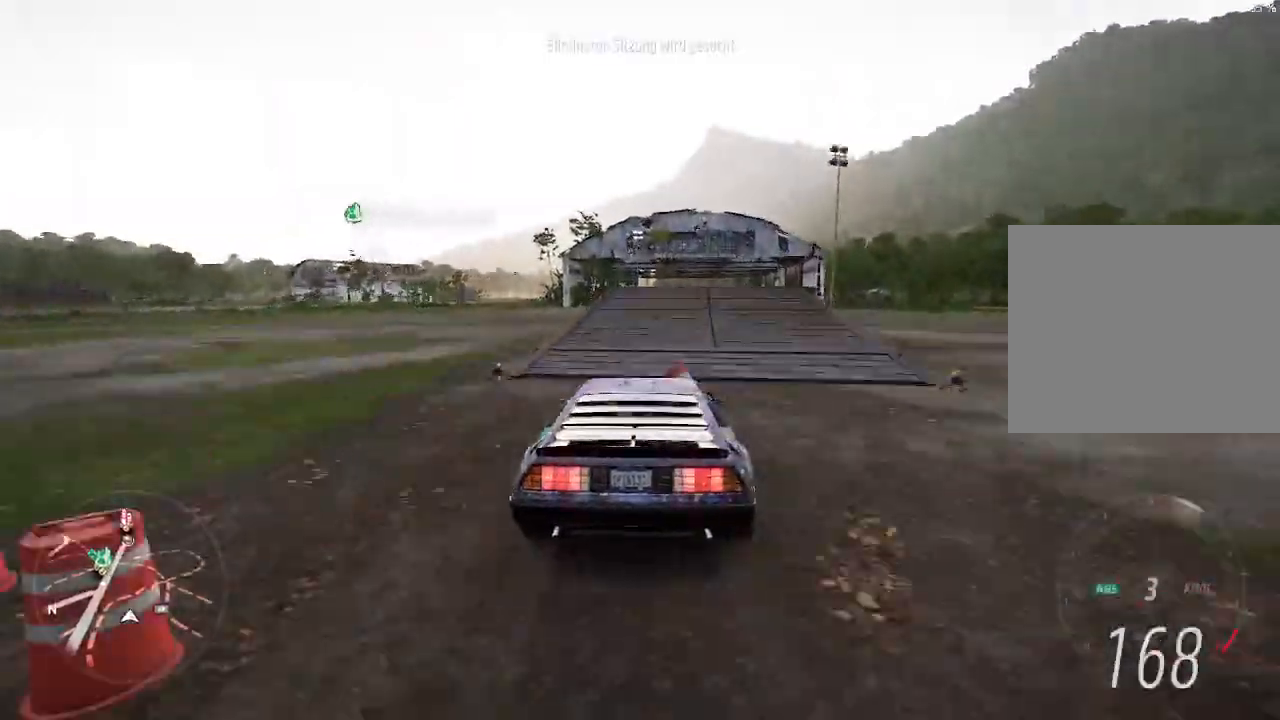
{"buttons": ["CROSS"], "left_stick": "right", "right_stick": "center", "events": [[167, "L2", "up"]]}
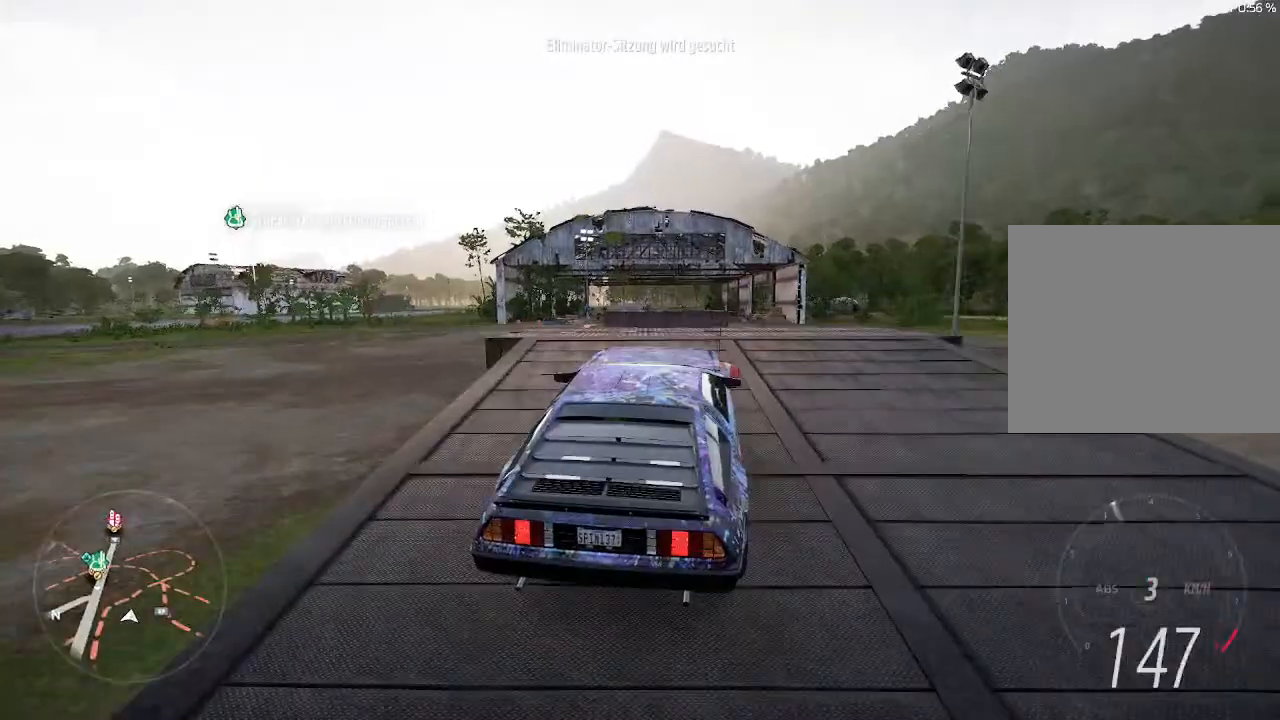
{"buttons": [], "left_stick": "right", "right_stick": "center", "events": [[500, "CROSS", "up"]]}
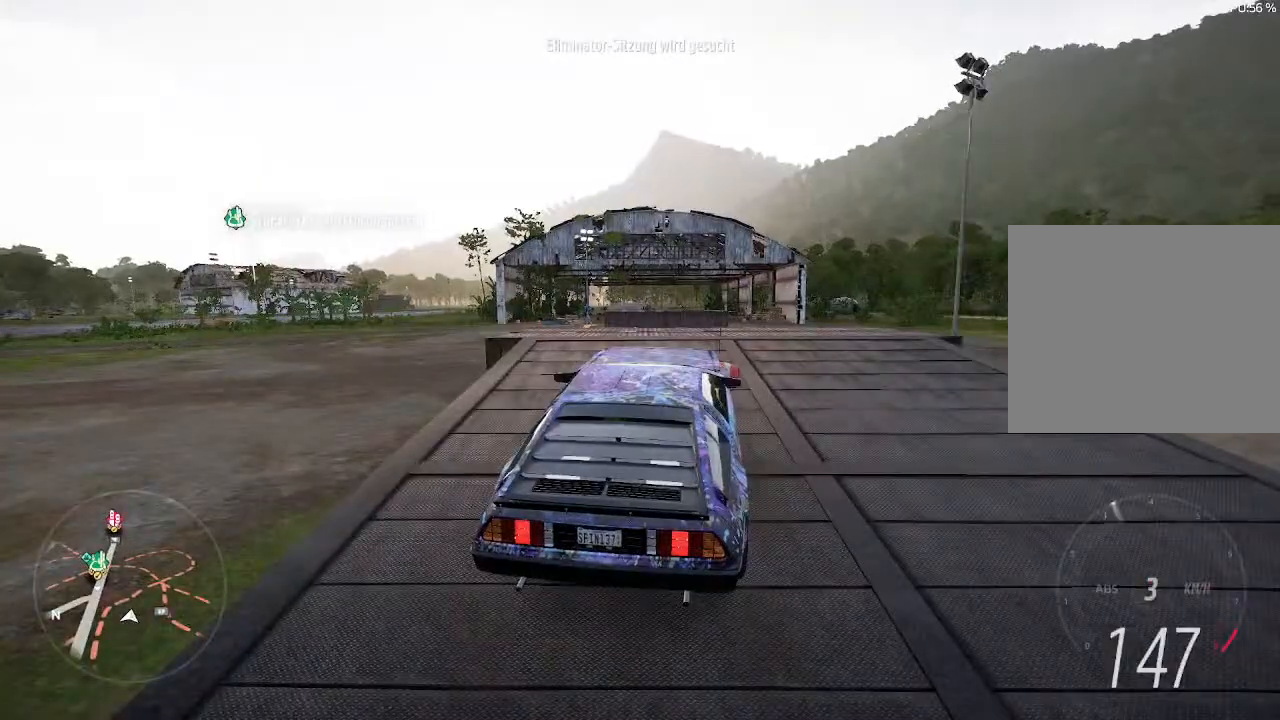
{"buttons": [], "left_stick": "center", "right_stick": "center", "events": [[67, "left_stick", "center"]]}
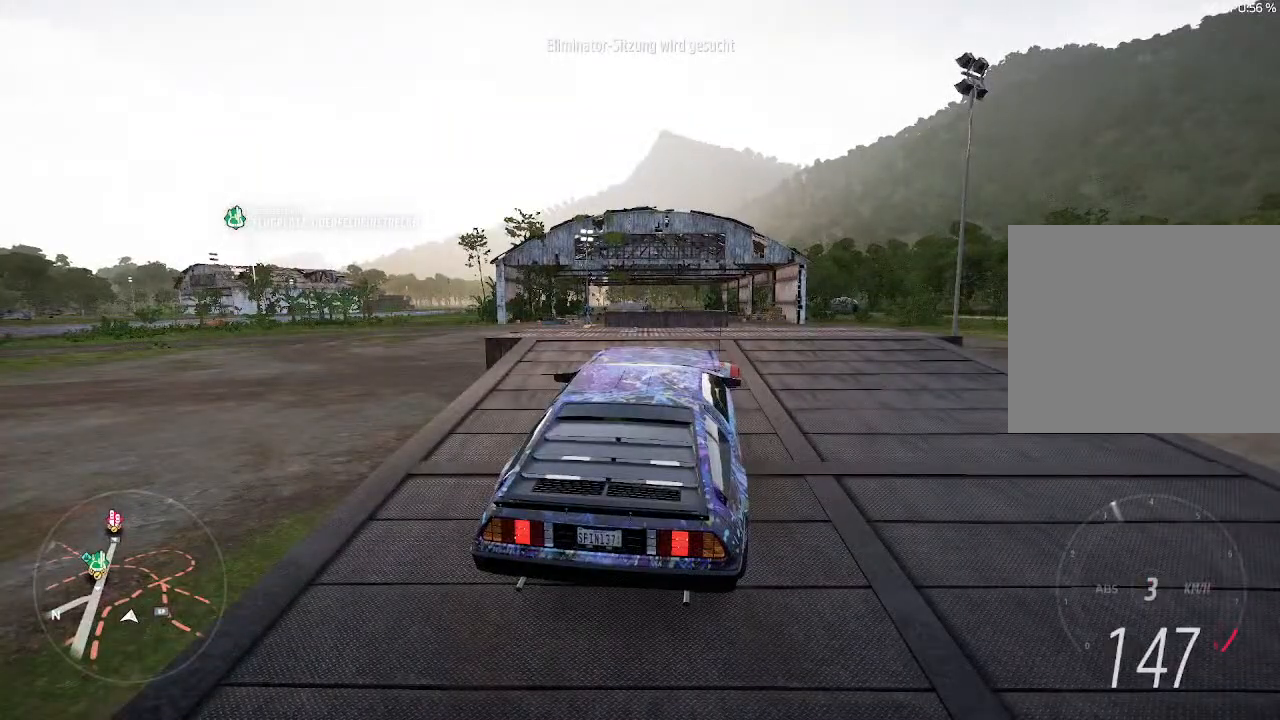
{"buttons": [], "left_stick": "center", "right_stick": "center", "events": []}
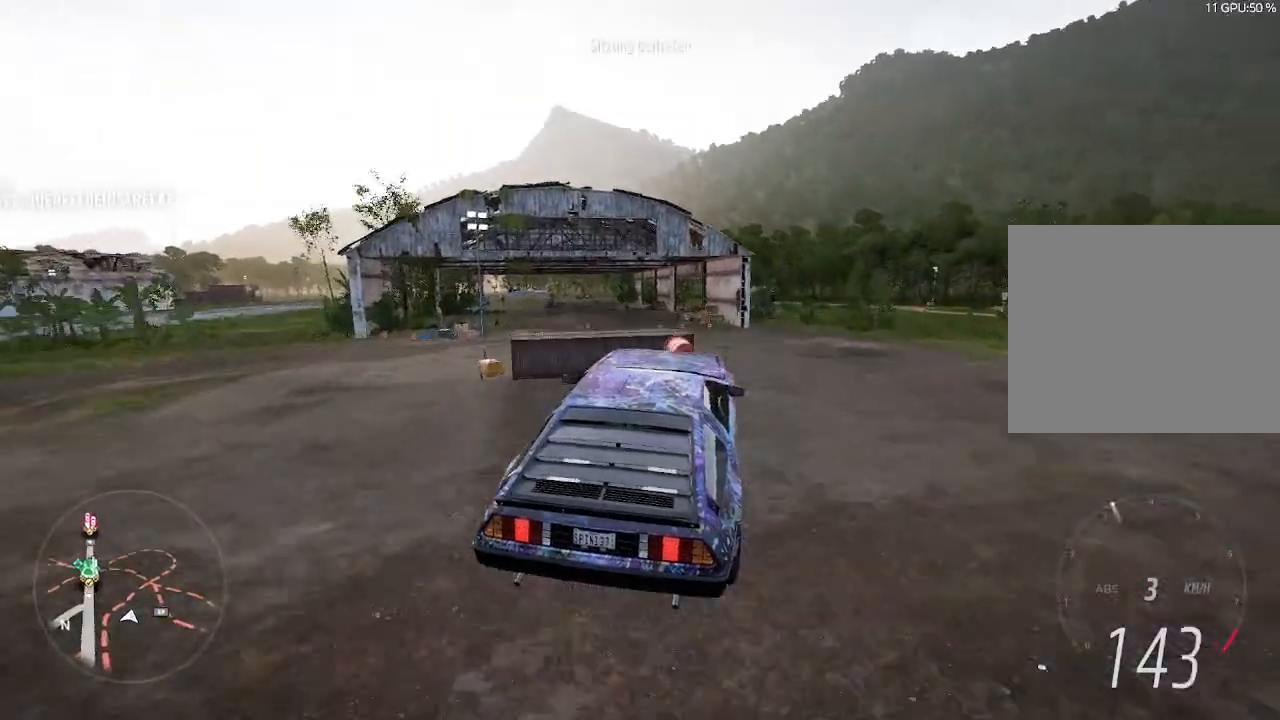
{"buttons": [], "left_stick": "right", "right_stick": "center", "events": [[67, "left_stick", "right"]]}
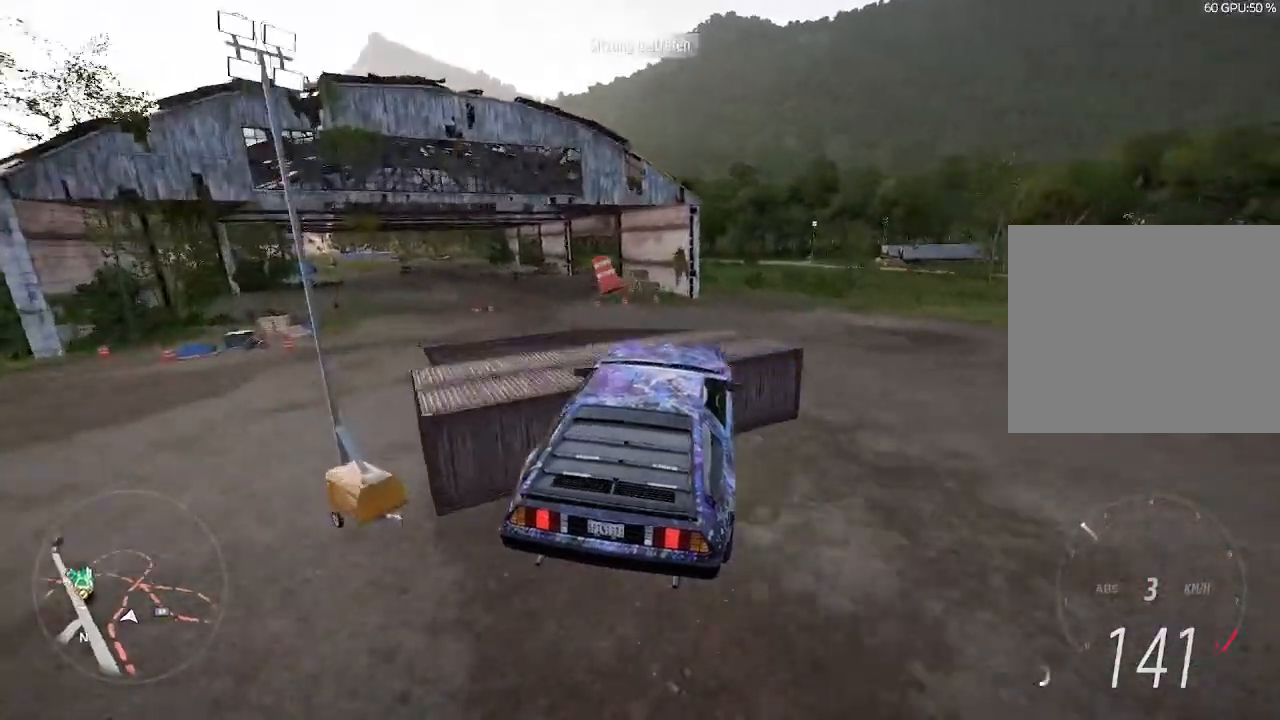
{"buttons": [], "left_stick": "right", "right_stick": "center", "events": []}
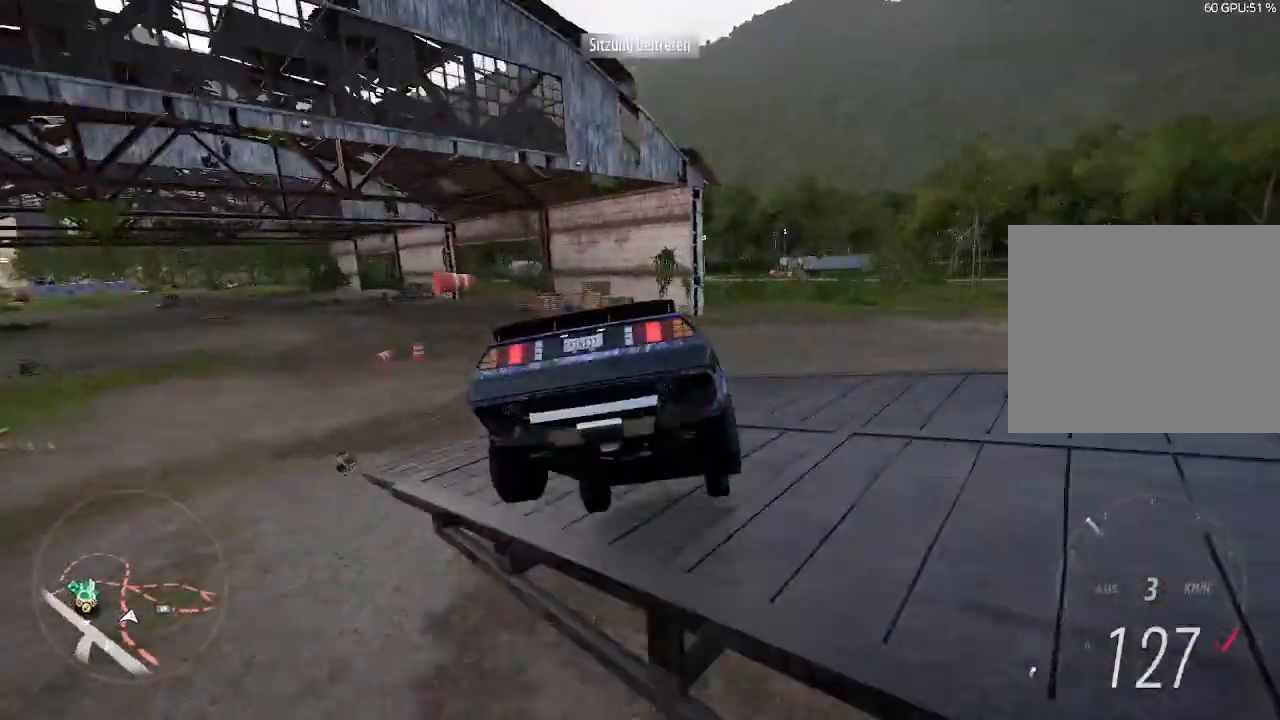
{"buttons": [], "left_stick": "right", "right_stick": "center", "events": []}
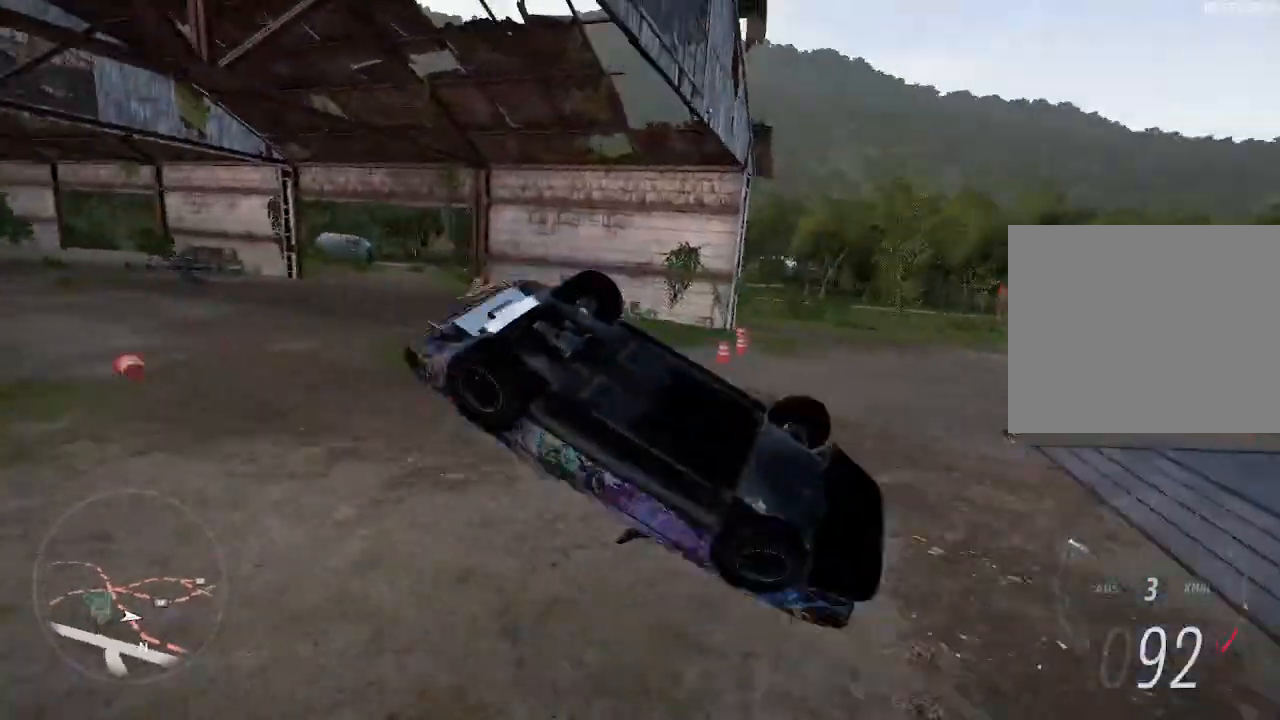
{"buttons": [], "left_stick": "left", "right_stick": "center", "events": [[100, "left_stick", "center"], [367, "left_stick", "left"]]}
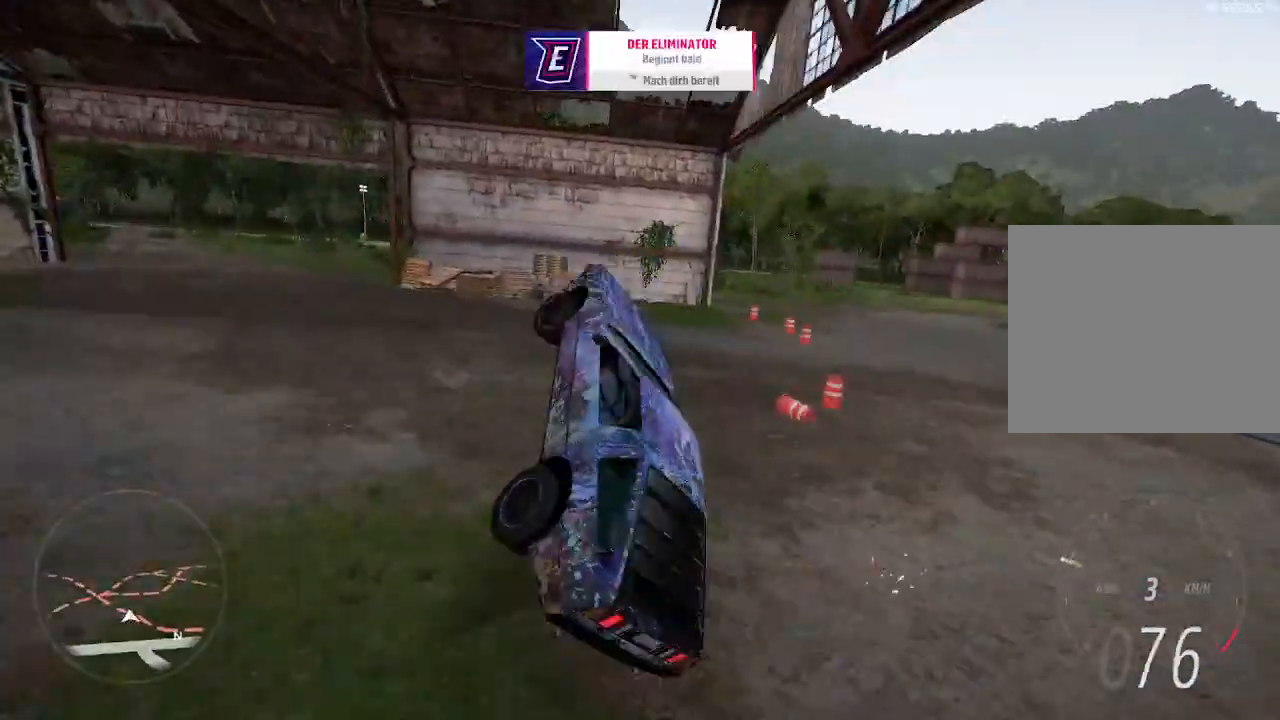
{"buttons": [], "left_stick": "center", "right_stick": "center", "events": [[133, "left_stick", "center"]]}
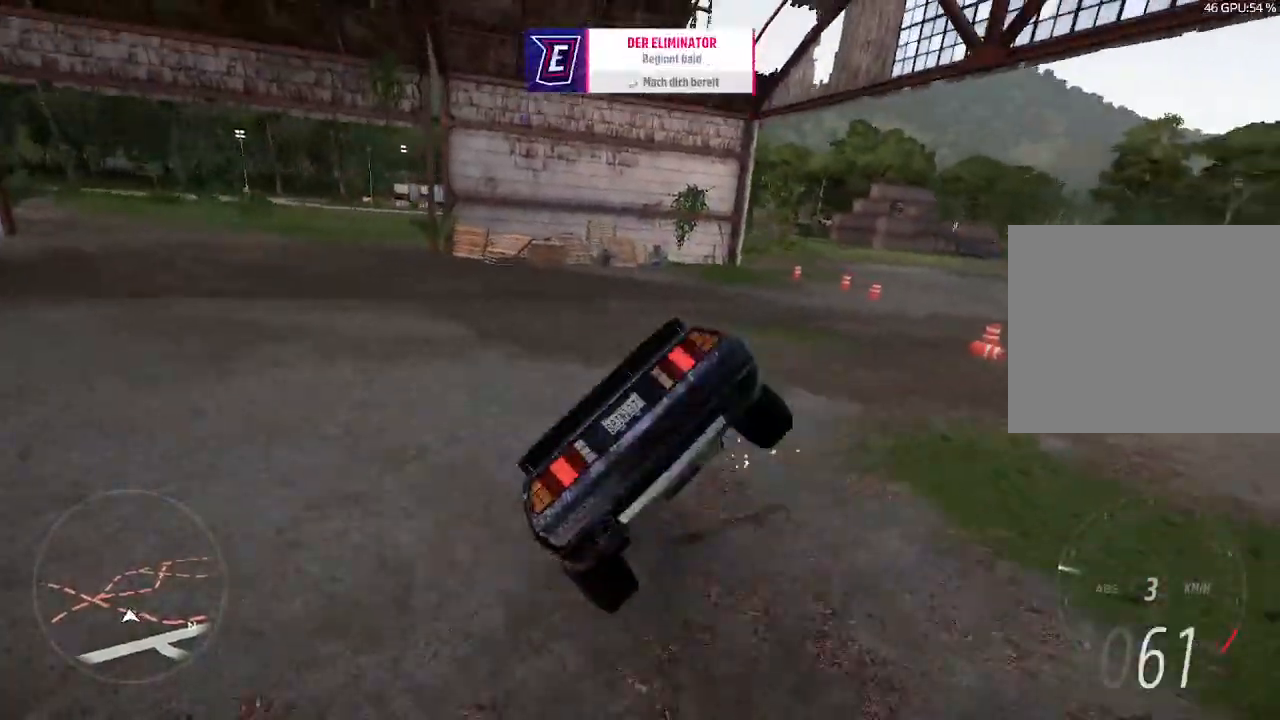
{"buttons": ["R2"], "left_stick": "left", "right_stick": "center", "events": [[133, "left_stick", "left"], [300, "R2", "down"]]}
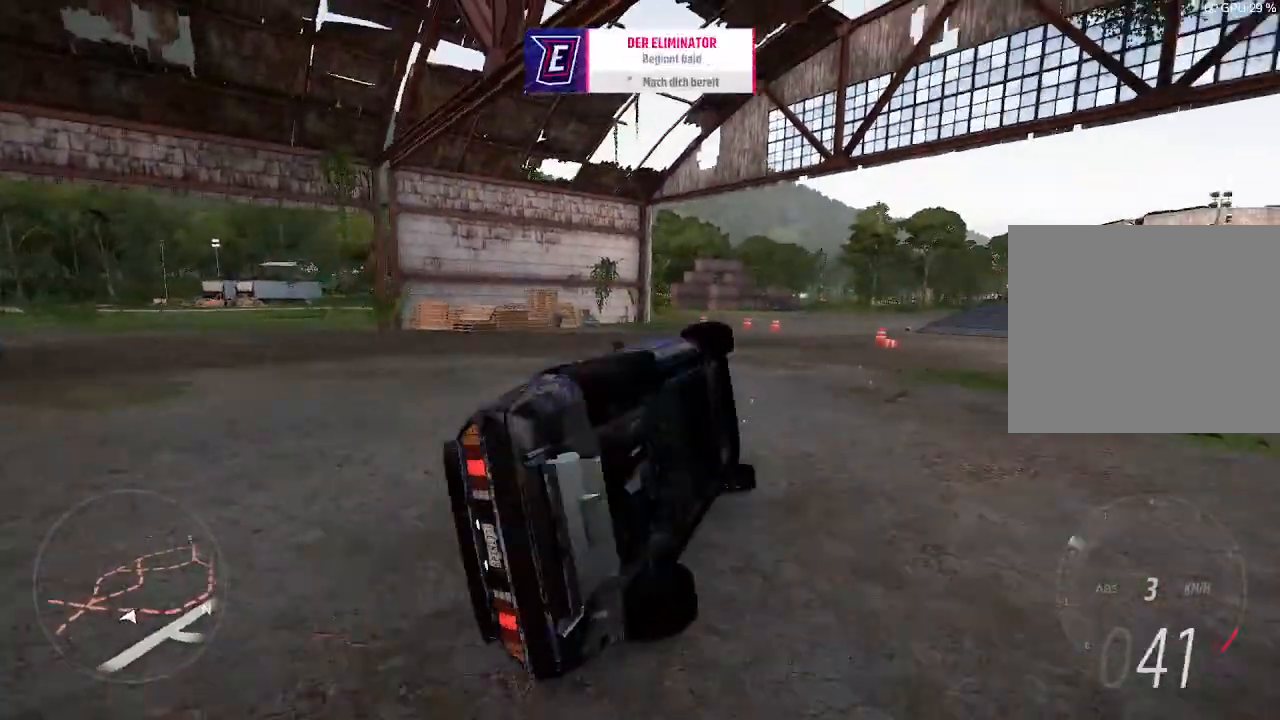
{"buttons": ["R2"], "left_stick": "left", "right_stick": "center", "events": []}
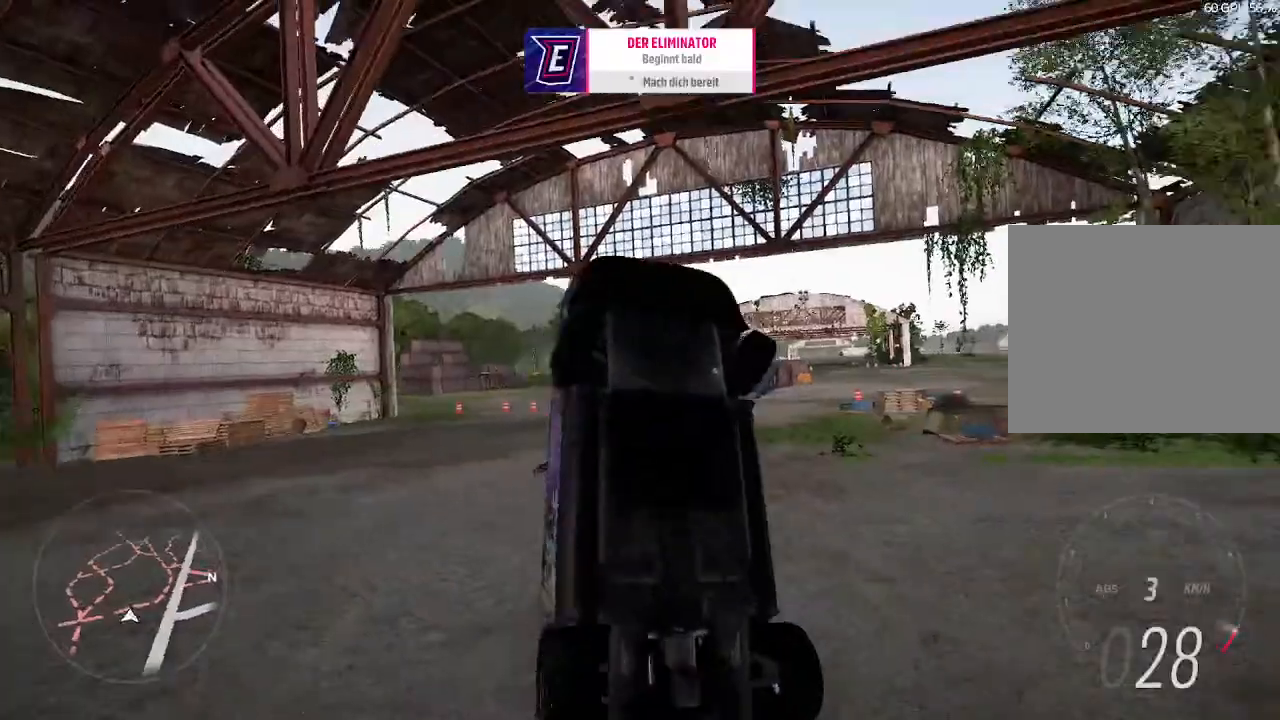
{"buttons": ["R2"], "left_stick": "right", "right_stick": "center", "events": [[300, "left_stick", "right"]]}
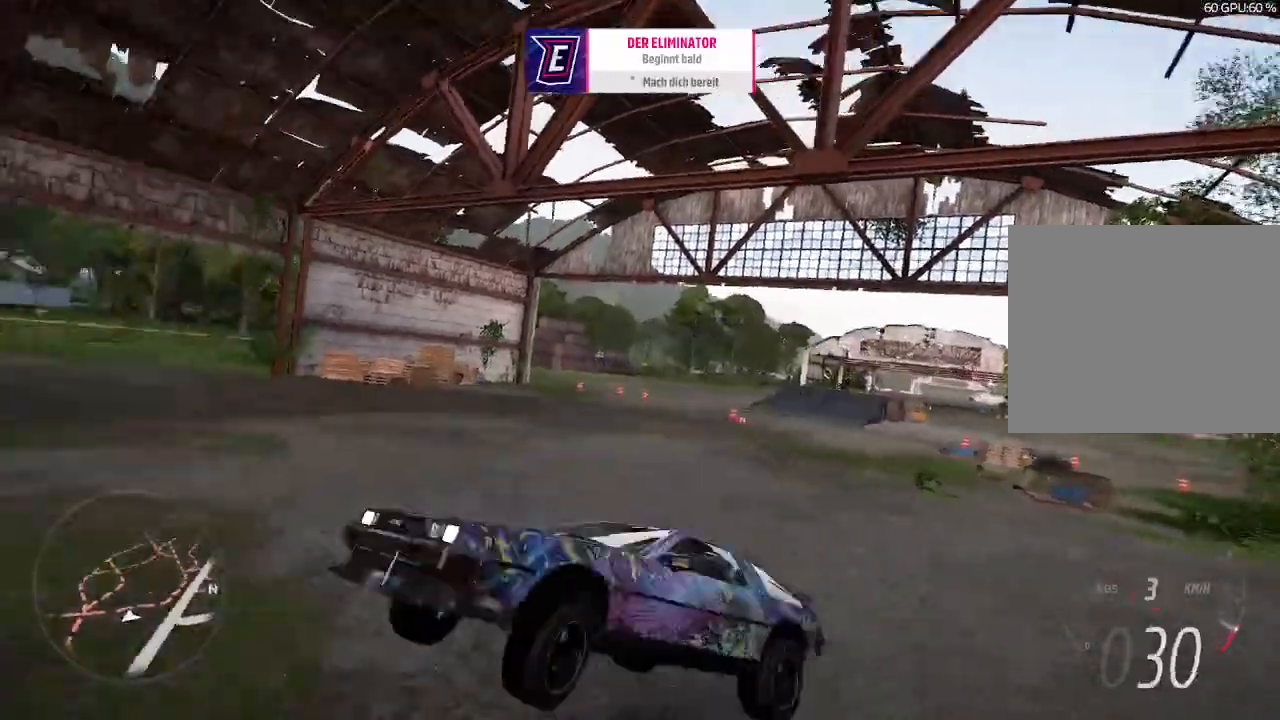
{"buttons": ["R2"], "left_stick": "up-right", "right_stick": "center", "events": [[100, "left_stick", "up-left"], [233, "left_stick", "up-right"]]}